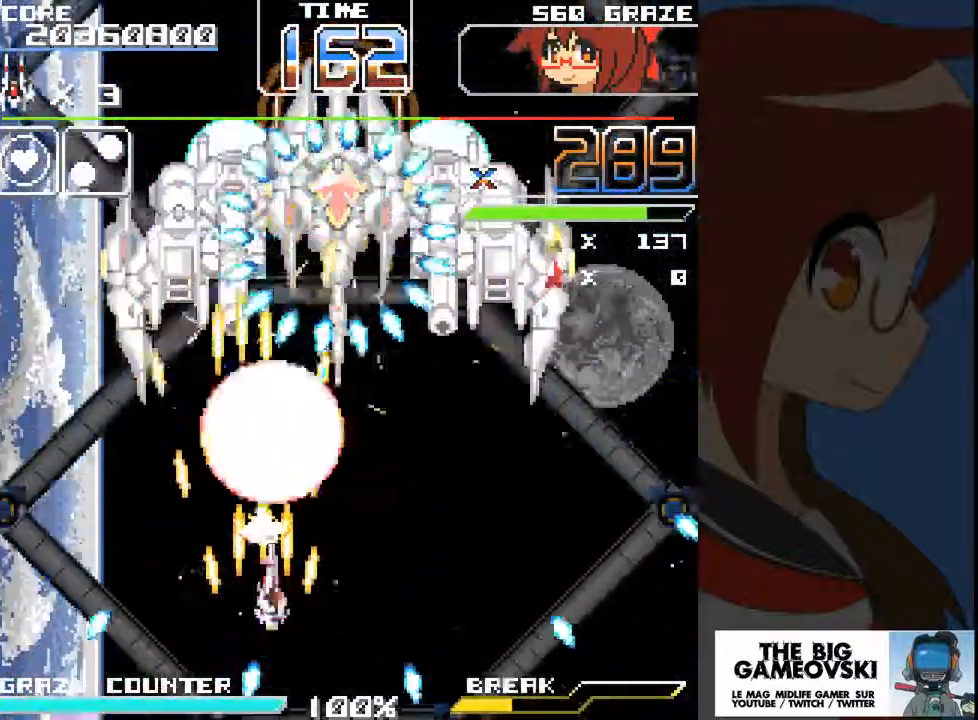
Gameplay with a controller (Xbox layout); each line is a JSON object with the inputs held at the frame after it (dt_ms = milliseconds from this image to that frame). "events" lists button and stick changes between this image and that frame as [ms after this image, input, new state], when the widget could be followed in between. Not read: L2 L3 R2 R3 right_stick.
{"dt_ms": 500, "buttons": ["A", "DPAD_RIGHT"], "left_stick": "right", "events": []}
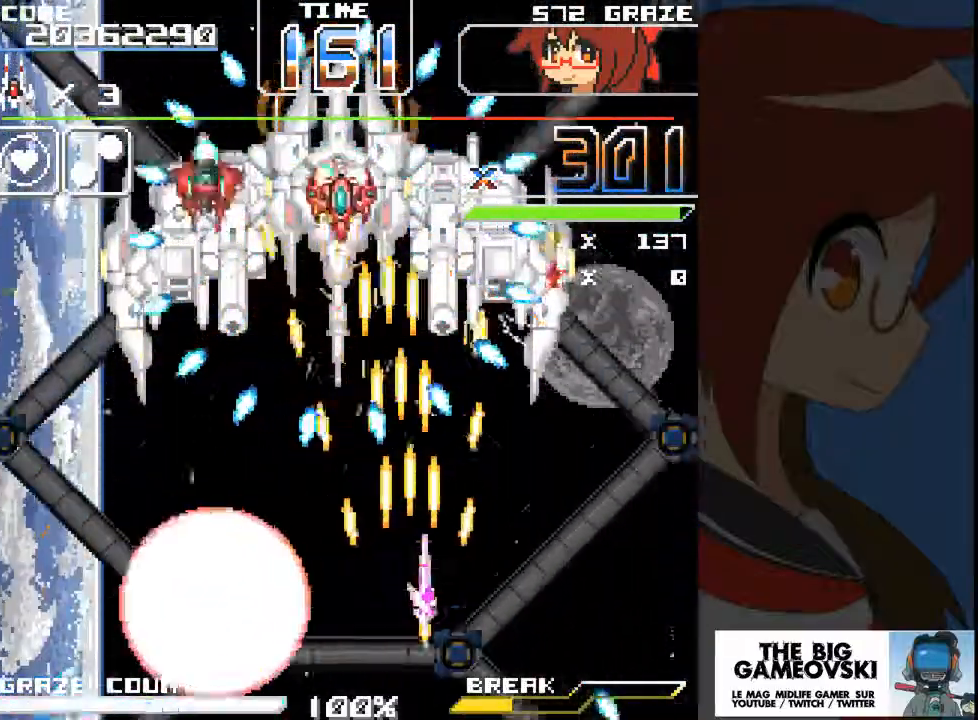
{"dt_ms": 500, "buttons": ["A"], "left_stick": "center"}
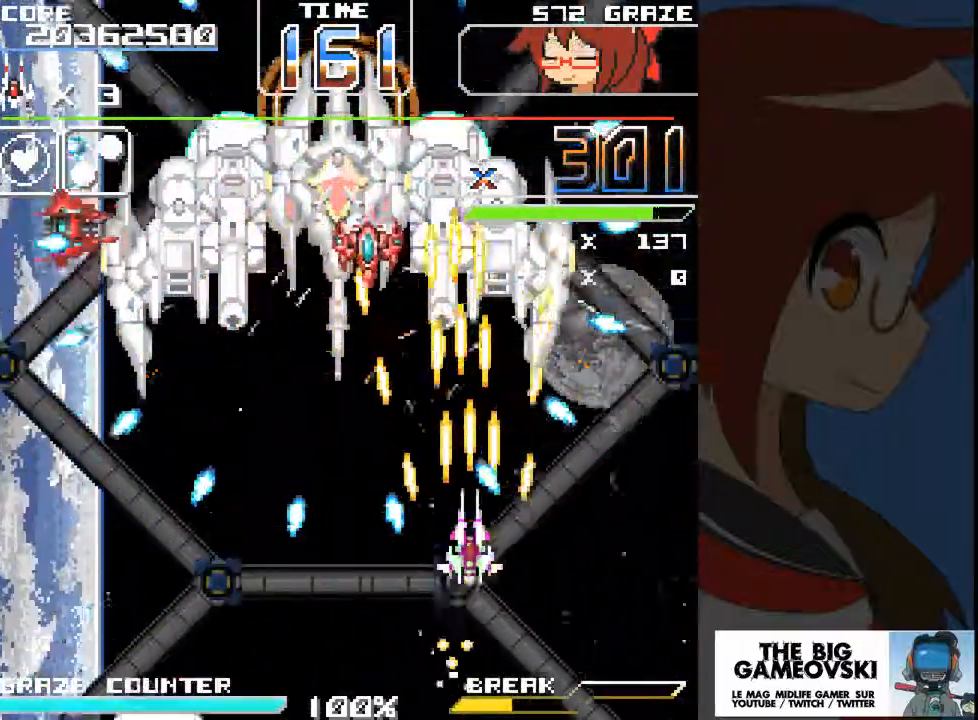
{"dt_ms": 500, "buttons": ["A", "DPAD_LEFT"], "left_stick": "left"}
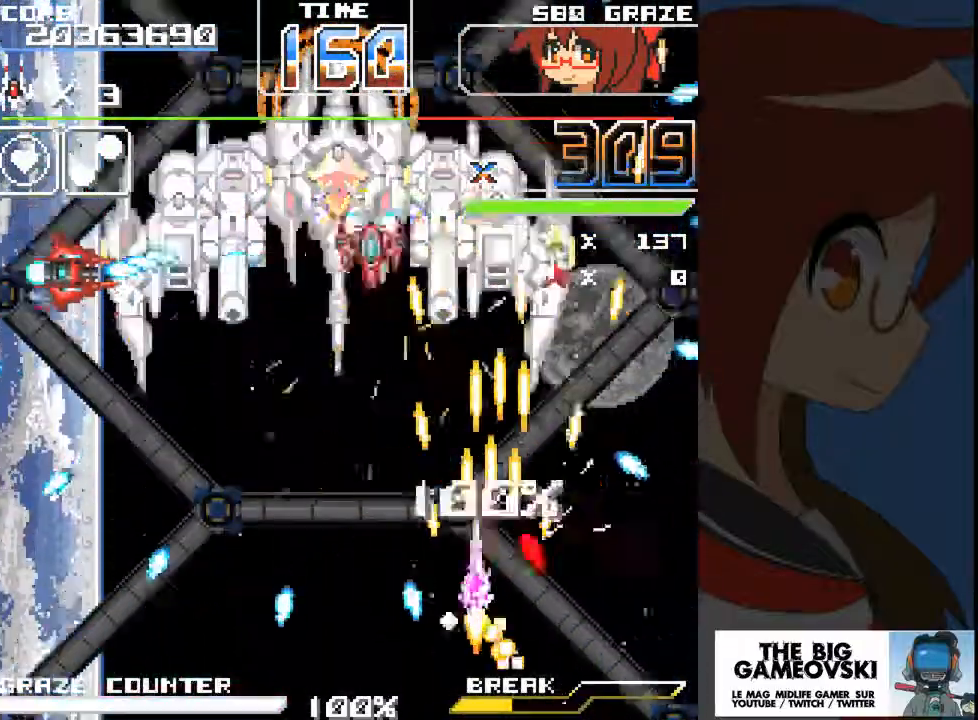
{"dt_ms": 500, "buttons": ["A", "DPAD_RIGHT"], "left_stick": "right"}
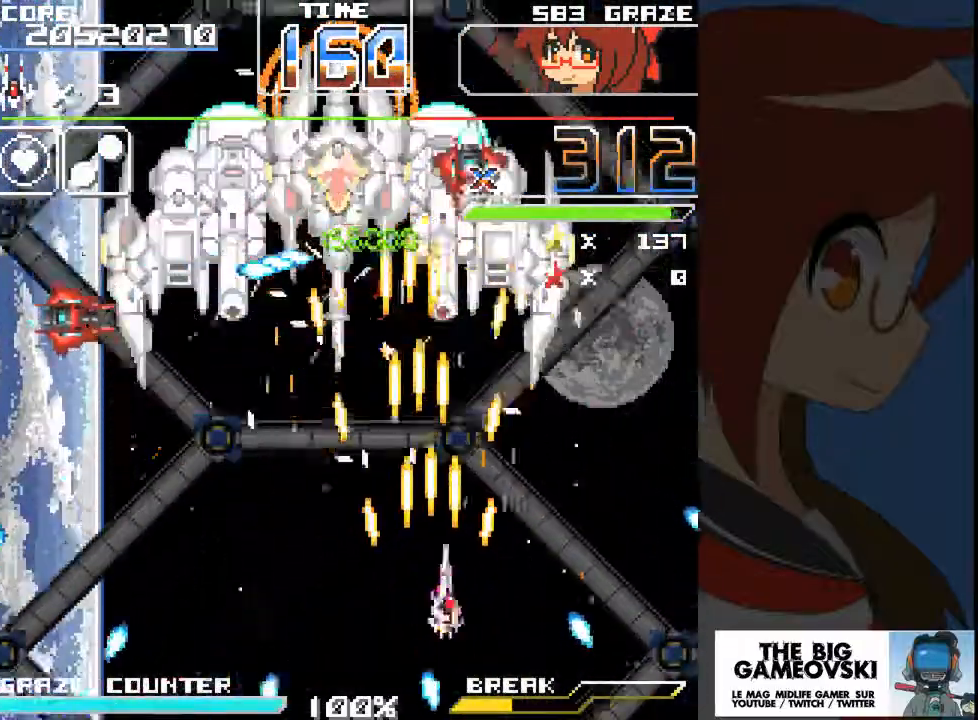
{"dt_ms": 500, "buttons": ["A", "DPAD_LEFT"], "left_stick": "left"}
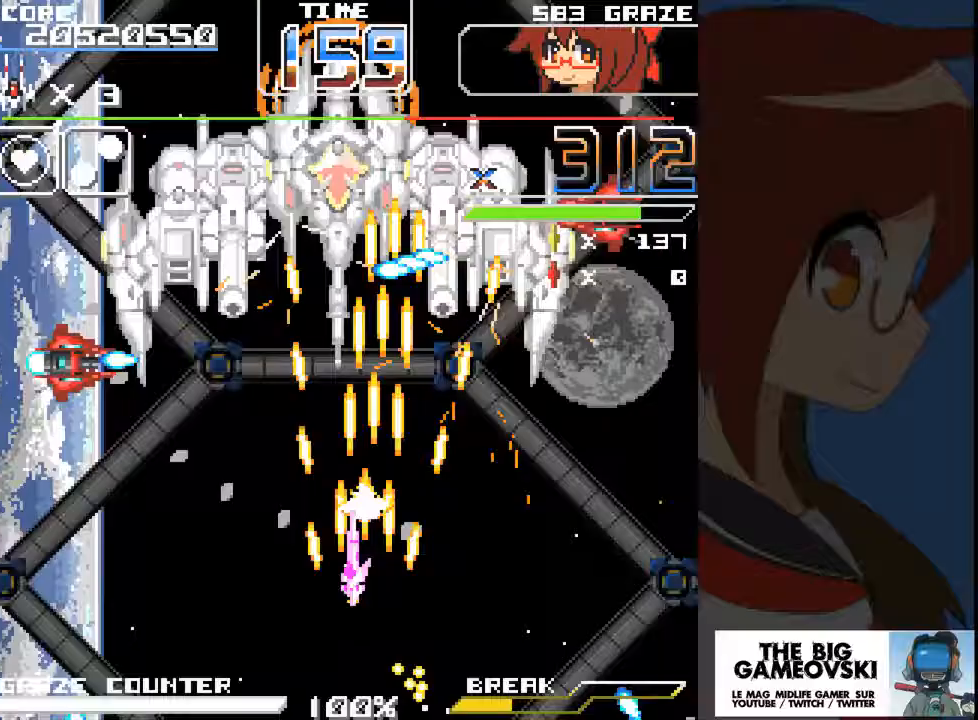
{"dt_ms": 500, "buttons": ["A", "DPAD_LEFT"], "left_stick": "left", "events": [[167, "left_stick", "center"], [200, "DPAD_RIGHT", "down"], [333, "DPAD_RIGHT", "up"], [367, "left_stick", "left"]]}
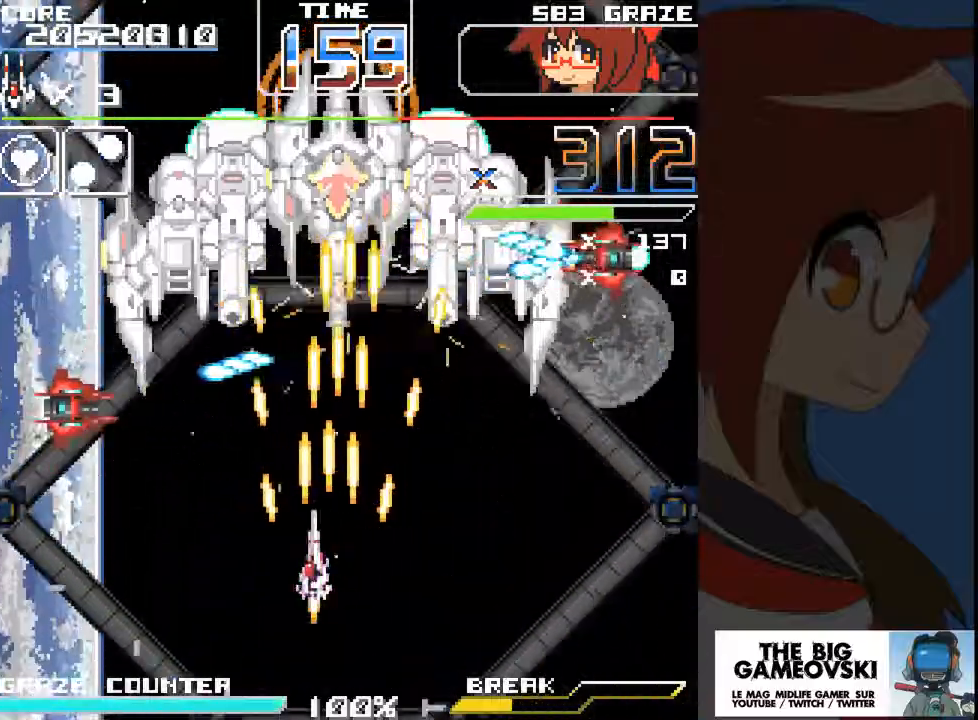
{"dt_ms": 500, "buttons": ["A", "DPAD_LEFT"], "left_stick": "left", "events": [[33, "DPAD_DOWN", "down"], [67, "DPAD_DOWN", "up"], [67, "DPAD_LEFT", "up"], [67, "left_stick", "center"], [100, "DPAD_DOWN", "down"], [100, "DPAD_RIGHT", "down"], [167, "DPAD_RIGHT", "up"], [167, "left_stick", "down"], [233, "DPAD_DOWN", "up"], [233, "DPAD_LEFT", "down"], [233, "left_stick", "left"]]}
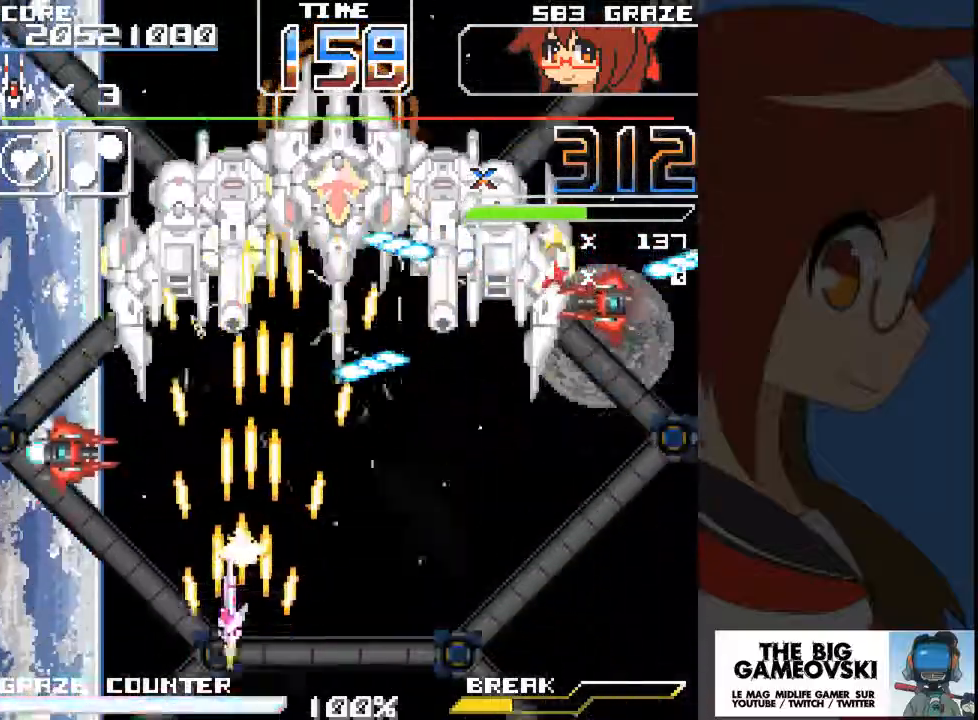
{"dt_ms": 500, "buttons": ["A", "DPAD_DOWN"], "left_stick": "down", "events": [[400, "DPAD_DOWN", "down"], [467, "DPAD_LEFT", "up"], [467, "left_stick", "down"]]}
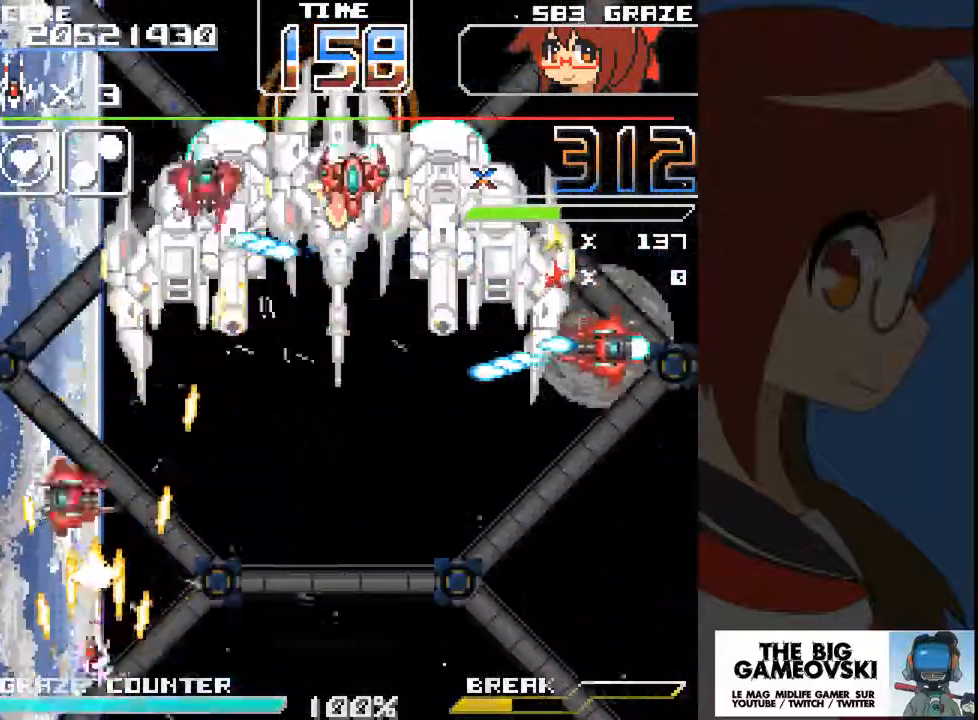
{"dt_ms": 500, "buttons": ["A"], "left_stick": "center", "events": [[33, "DPAD_RIGHT", "down"], [100, "DPAD_DOWN", "up"], [100, "DPAD_RIGHT", "up"], [100, "left_stick", "center"]]}
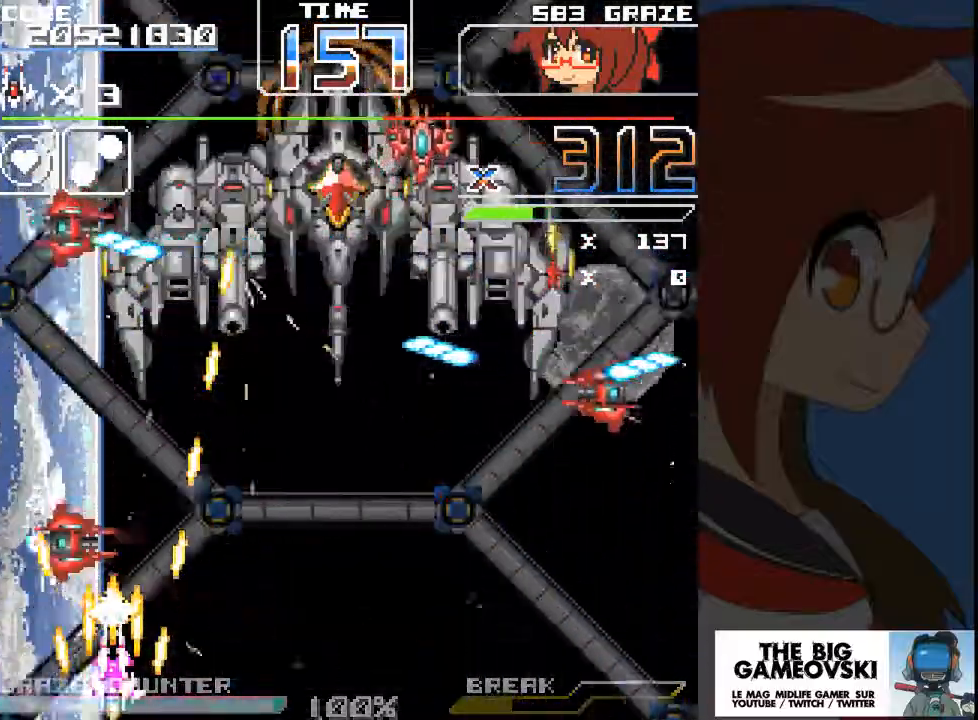
{"dt_ms": 500, "buttons": ["A"], "left_stick": "center", "events": []}
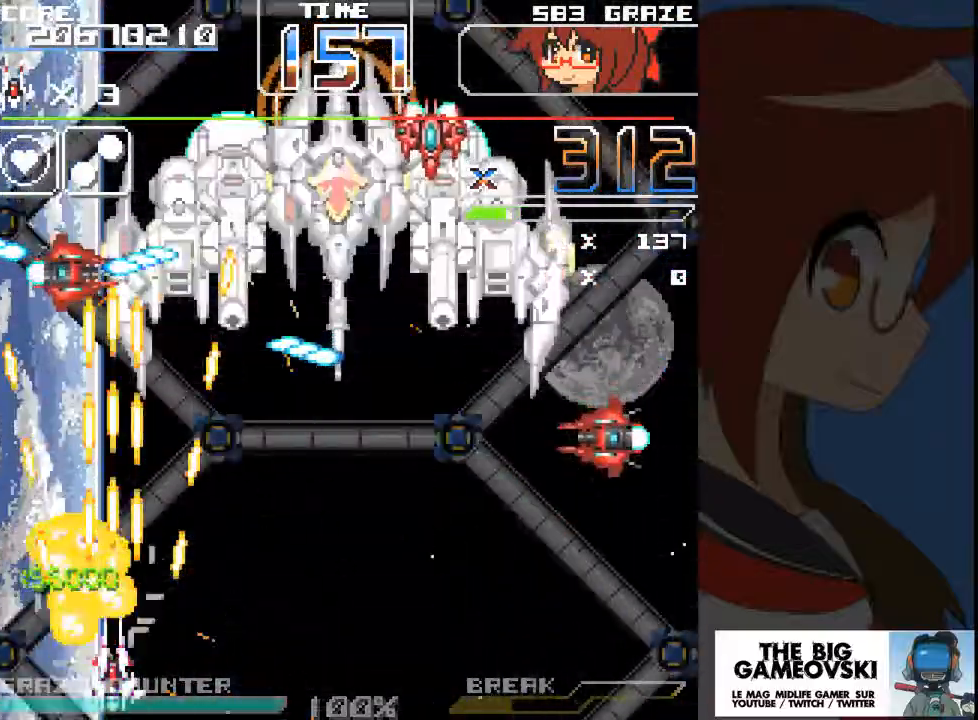
{"dt_ms": 1000, "buttons": ["A", "DPAD_UP", "DPAD_RIGHT"], "left_stick": "right"}
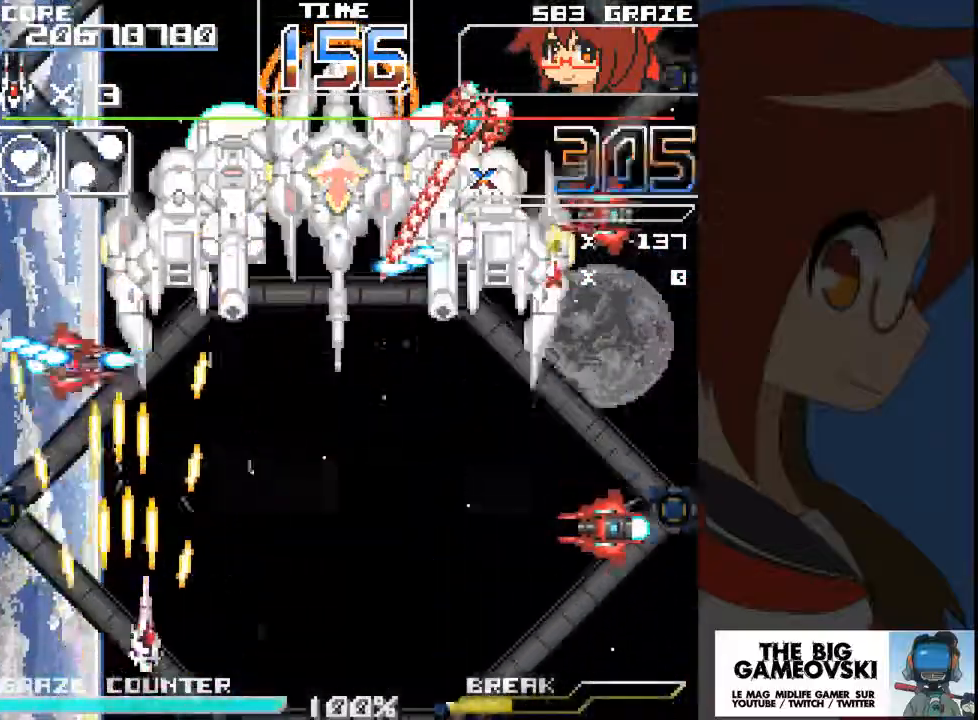
{"dt_ms": 500, "buttons": ["A", "DPAD_RIGHT"], "left_stick": "center", "events": [[33, "DPAD_RIGHT", "up"], [67, "left_stick", "up"], [167, "DPAD_RIGHT", "down"], [167, "DPAD_UP", "up"], [167, "left_stick", "right"], [333, "DPAD_LEFT", "down"], [333, "left_stick", "left"], [500, "DPAD_LEFT", "up"], [500, "left_stick", "center"]]}